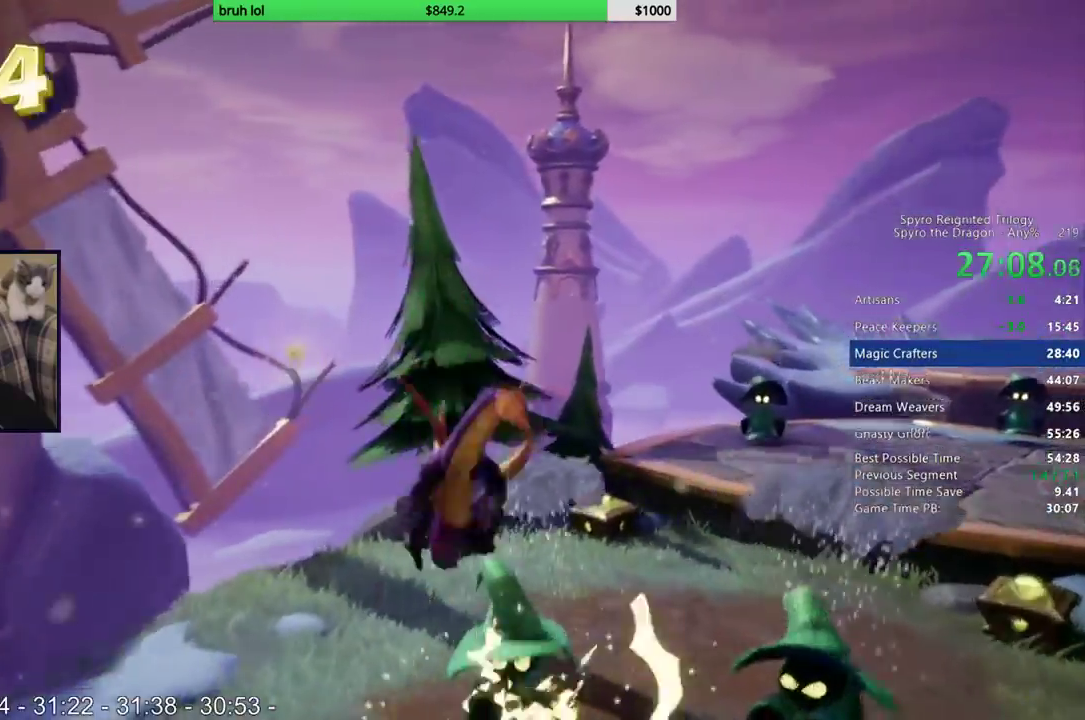
Gameplay with a controller (PlayStation layout); each line is a JSON object with the inputs held at the frame after it. "events" lists button and stick changes between this image and that frame as [ms after this image, input, new state], when the widget could be followed in between. This overlay highlights the sticks when they move; stick clicks (L3 R3) are not distinguishable. Not read: L3 R3.
{"buttons": ["DPAD_DOWN"], "left_stick": "center", "right_stick": "center", "events": [[233, "DPAD_RIGHT", "down"], [267, "SQUARE", "up"], [333, "CIRCLE", "down"], [333, "DPAD_DOWN", "down"], [500, "CIRCLE", "up"], [500, "DPAD_RIGHT", "up"]]}
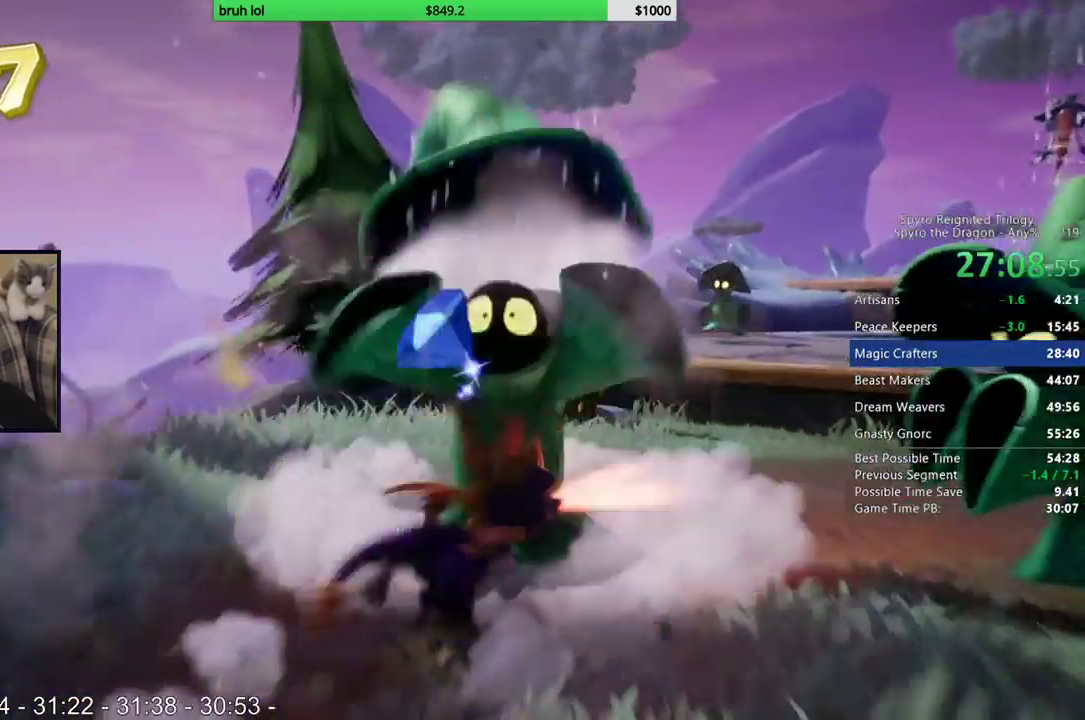
{"buttons": ["DPAD_RIGHT"], "left_stick": "center", "right_stick": "left", "events": [[67, "DPAD_DOWN", "up"], [167, "right_stick", "left"], [500, "DPAD_RIGHT", "down"]]}
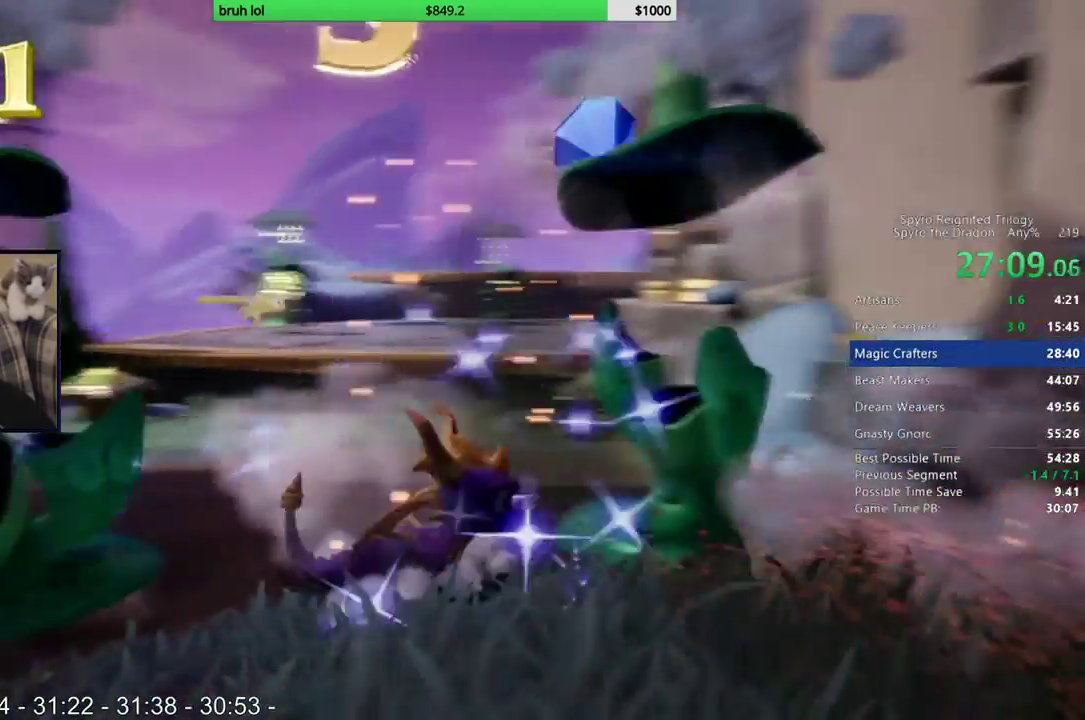
{"buttons": ["SQUARE", "R1", "DPAD_UP", "DPAD_LEFT"], "left_stick": "center", "right_stick": "center"}
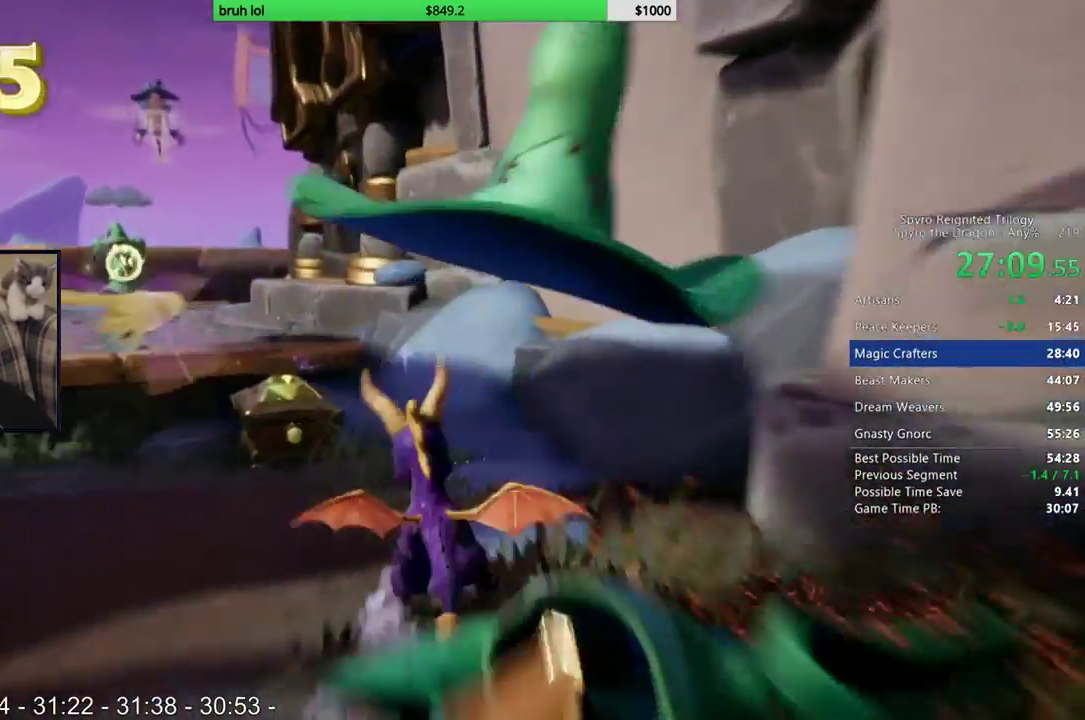
{"buttons": ["CROSS", "CIRCLE", "DPAD_UP", "DPAD_LEFT"], "left_stick": "center", "right_stick": "center", "events": [[50, "R1", "up"], [67, "SQUARE", "up"], [100, "DPAD_LEFT", "up"], [233, "CIRCLE", "down"], [267, "CROSS", "down"], [367, "DPAD_LEFT", "down"]]}
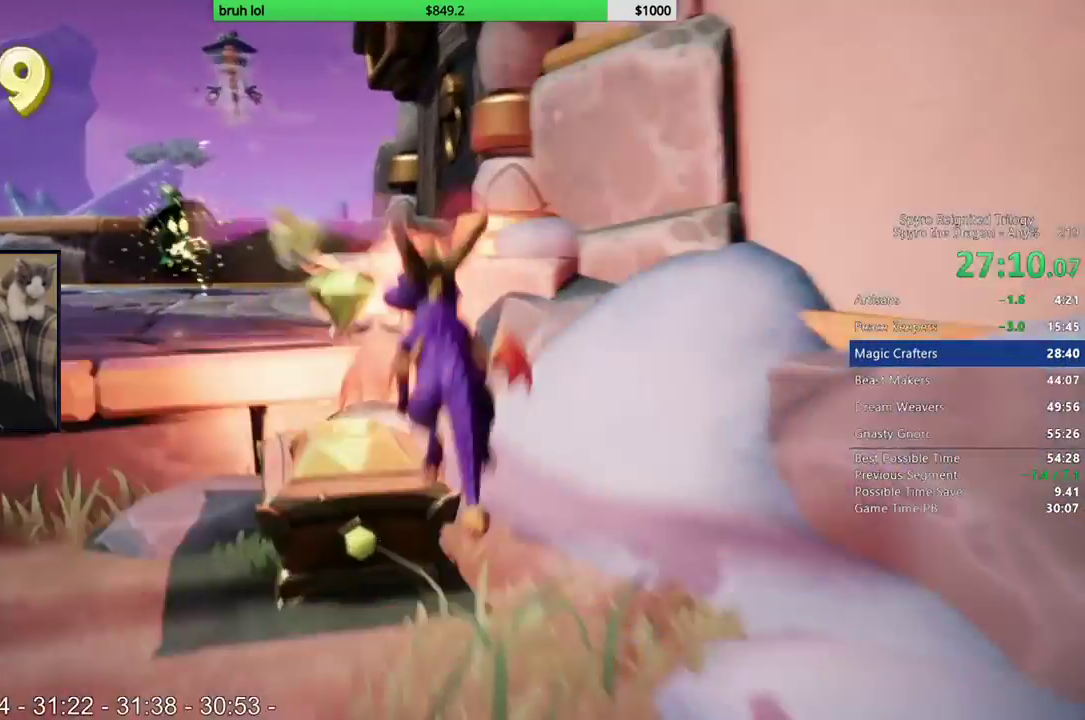
{"buttons": ["SQUARE", "DPAD_LEFT"], "left_stick": "center", "right_stick": "center", "events": [[33, "CIRCLE", "up"], [33, "CROSS", "up"], [67, "DPAD_UP", "up"], [133, "DPAD_DOWN", "down"], [367, "SQUARE", "down"], [400, "DPAD_DOWN", "up"]]}
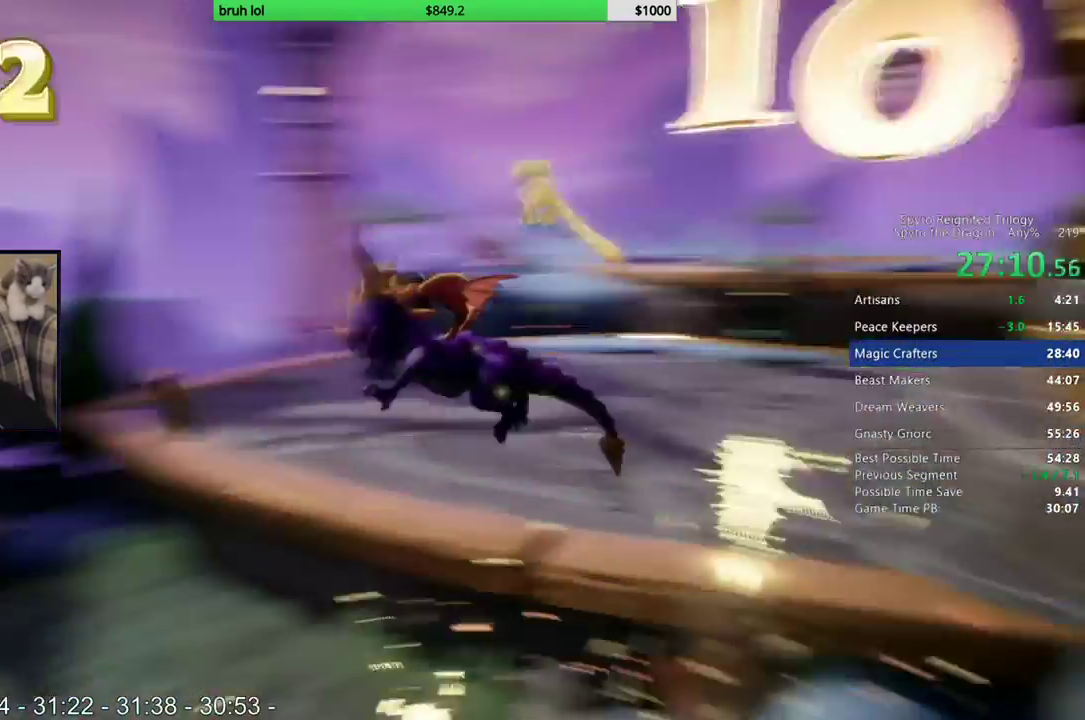
{"buttons": ["CROSS", "CIRCLE", "DPAD_UP"], "left_stick": "center", "right_stick": "center", "events": [[33, "SQUARE", "up"], [100, "DPAD_LEFT", "up"], [100, "DPAD_UP", "down"], [333, "DPAD_RIGHT", "down"], [433, "CIRCLE", "down"], [433, "DPAD_RIGHT", "up"], [467, "CROSS", "down"]]}
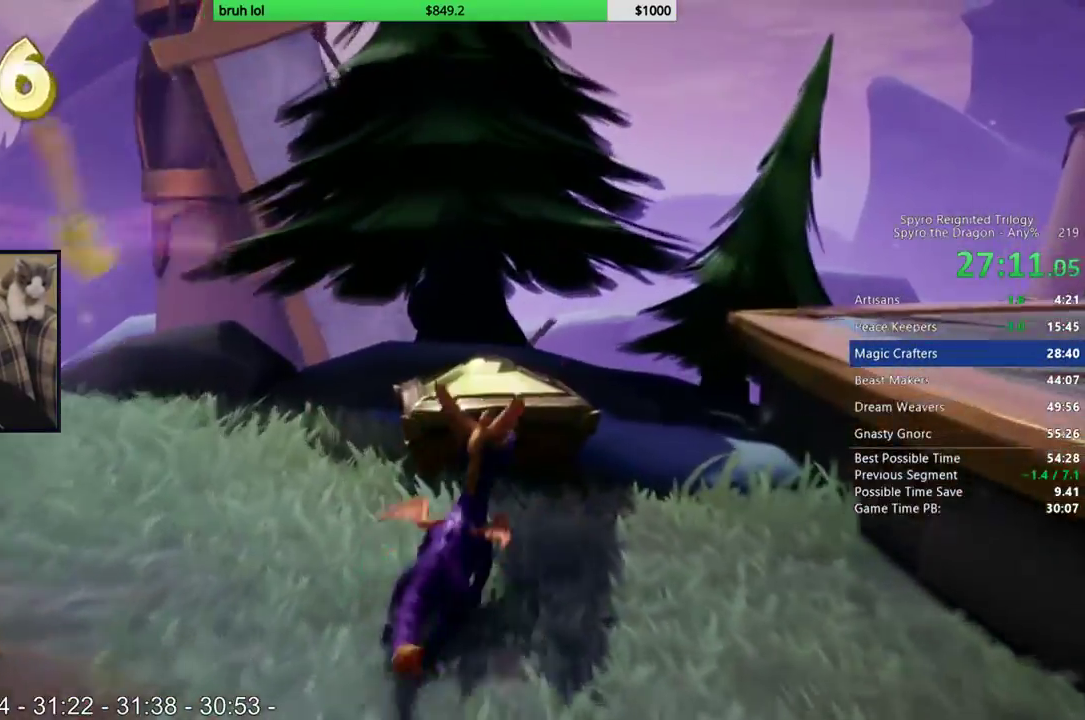
{"buttons": ["DPAD_RIGHT"], "left_stick": "center", "right_stick": "center", "events": [[267, "DPAD_RIGHT", "down"], [300, "CROSS", "up"], [300, "DPAD_UP", "up"], [350, "CIRCLE", "up"], [367, "DPAD_DOWN", "down"], [500, "DPAD_DOWN", "up"]]}
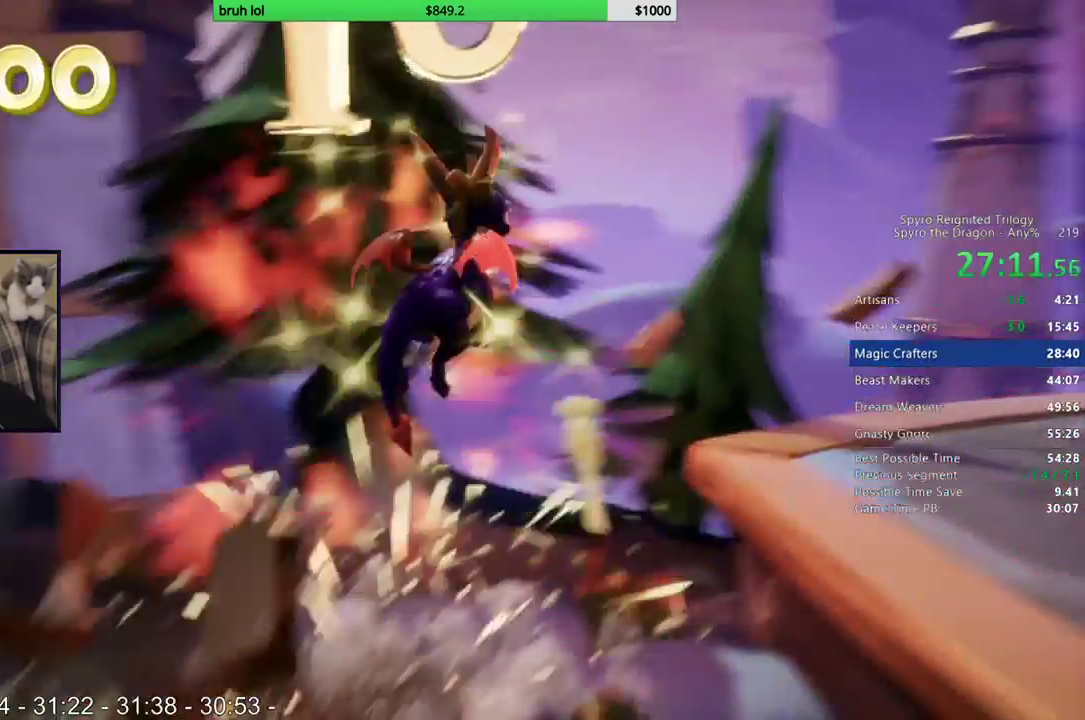
{"buttons": ["SQUARE", "DPAD_RIGHT"], "left_stick": "center", "right_stick": "center", "events": [[67, "SQUARE", "down"], [167, "DPAD_RIGHT", "up"], [333, "DPAD_LEFT", "down"], [433, "DPAD_LEFT", "up"], [500, "DPAD_RIGHT", "down"]]}
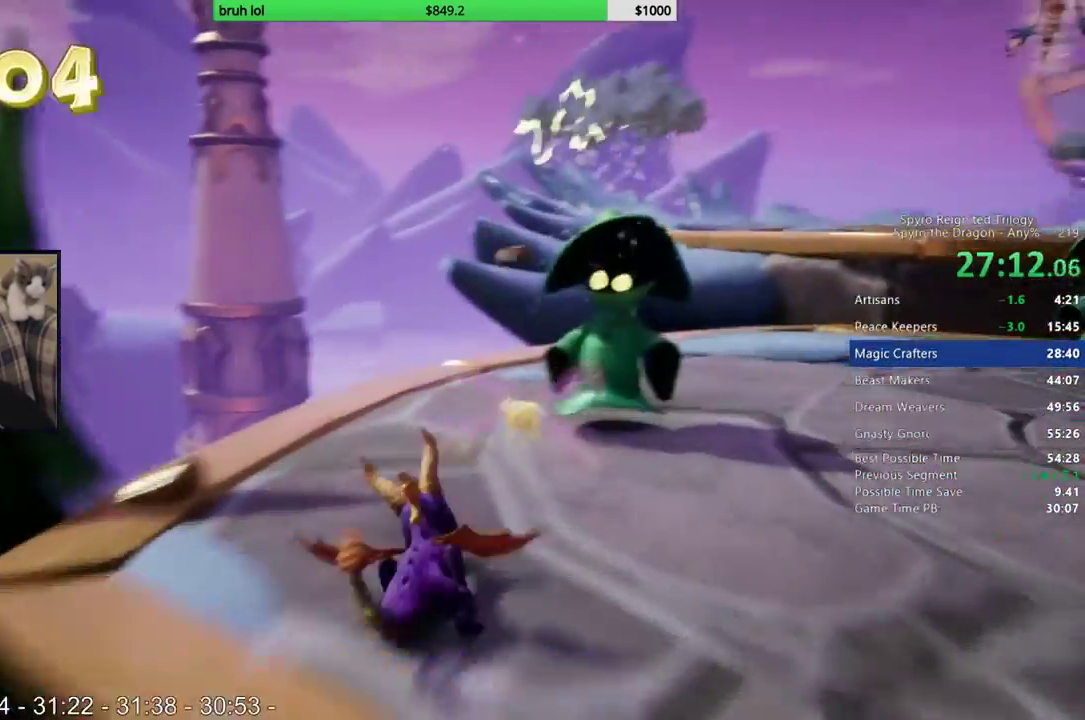
{"buttons": ["SQUARE"], "left_stick": "center", "right_stick": "center", "events": [[133, "SQUARE", "up"], [267, "SQUARE", "down"], [467, "DPAD_RIGHT", "up"]]}
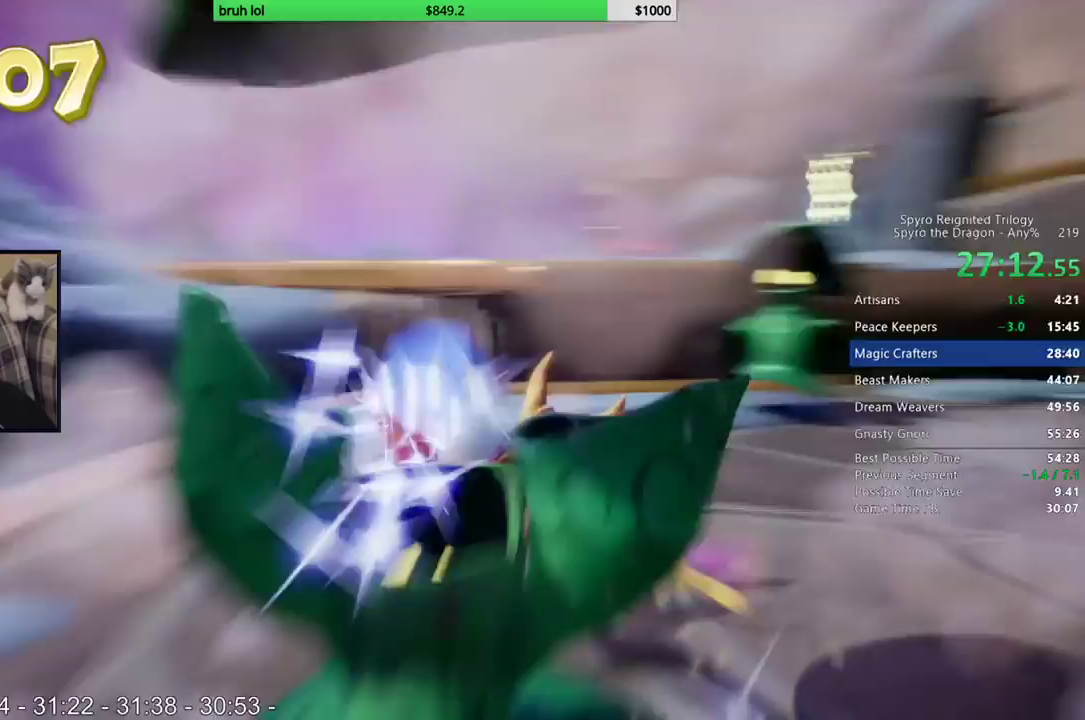
{"buttons": ["CROSS", "SQUARE", "L1", "DPAD_LEFT"], "left_stick": "center", "right_stick": "center"}
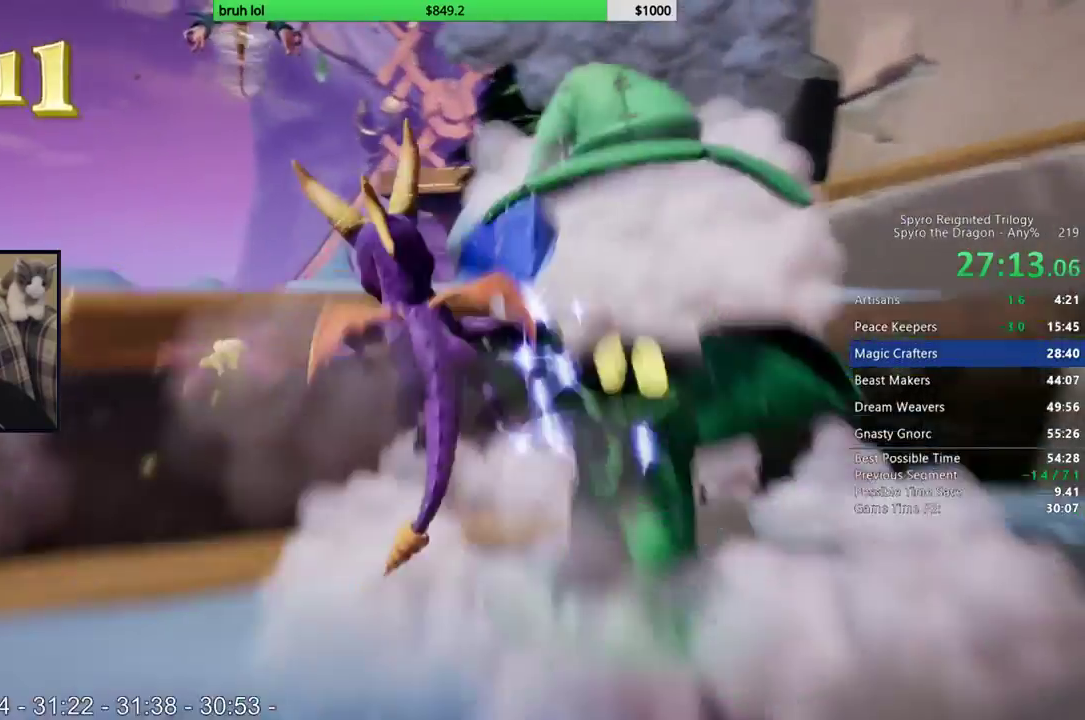
{"buttons": ["DPAD_UP"], "left_stick": "center", "right_stick": "center"}
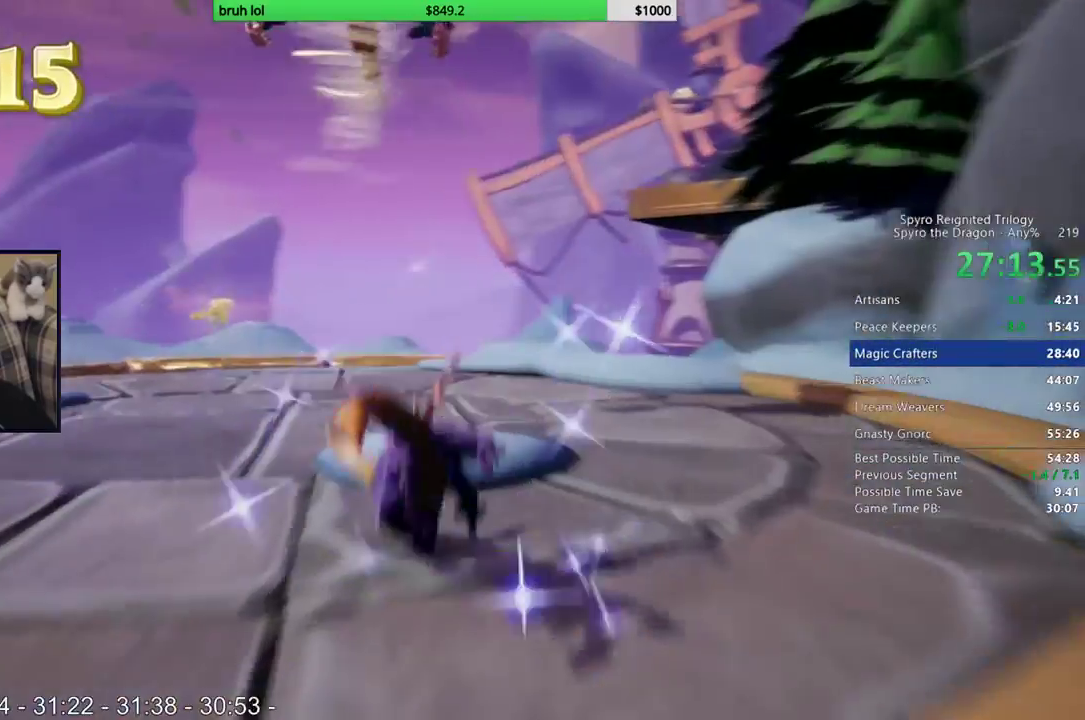
{"buttons": [], "left_stick": "center", "right_stick": "right", "events": [[33, "CIRCLE", "down"], [200, "CIRCLE", "up"], [233, "DPAD_UP", "up"], [333, "right_stick", "right"]]}
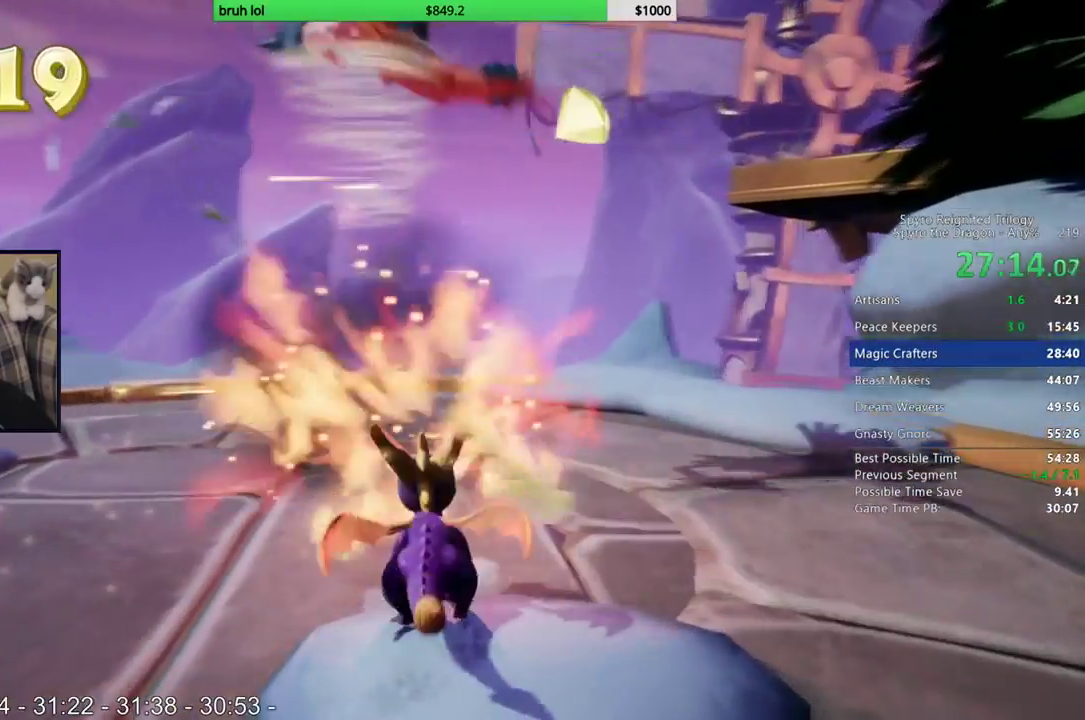
{"buttons": ["DPAD_UP"], "left_stick": "center", "right_stick": "center", "events": [[400, "right_stick", "center"], [467, "DPAD_UP", "down"]]}
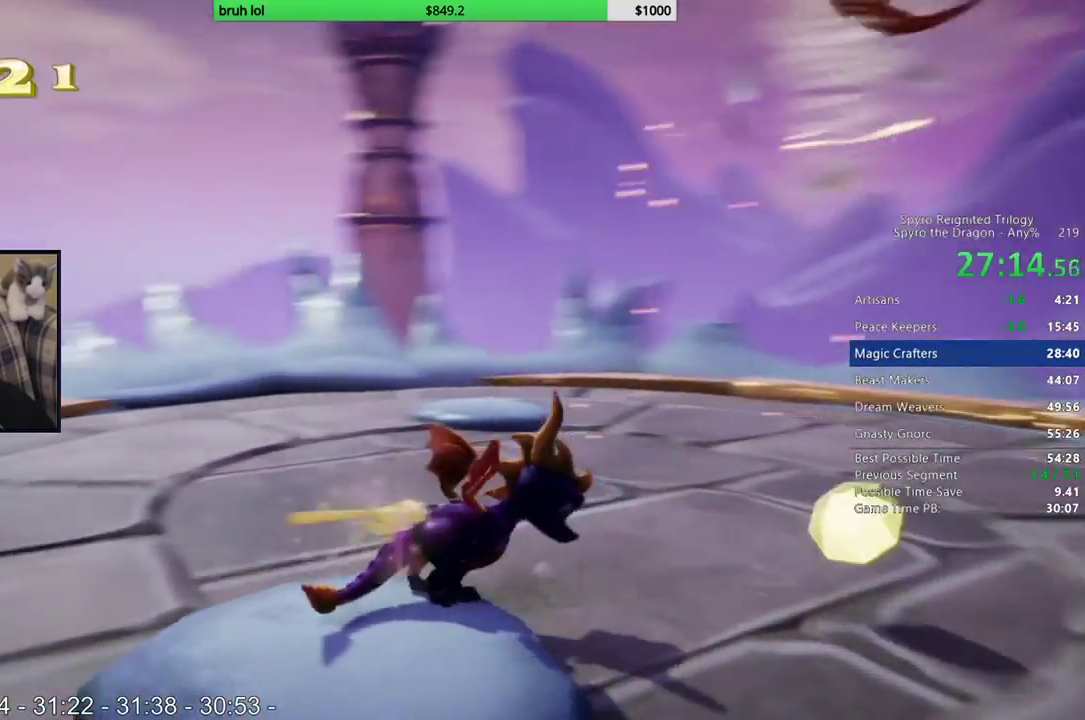
{"buttons": ["SQUARE"], "left_stick": "center", "right_stick": "center", "events": [[67, "DPAD_LEFT", "down"], [67, "DPAD_UP", "up"], [267, "SQUARE", "down"], [467, "DPAD_LEFT", "up"]]}
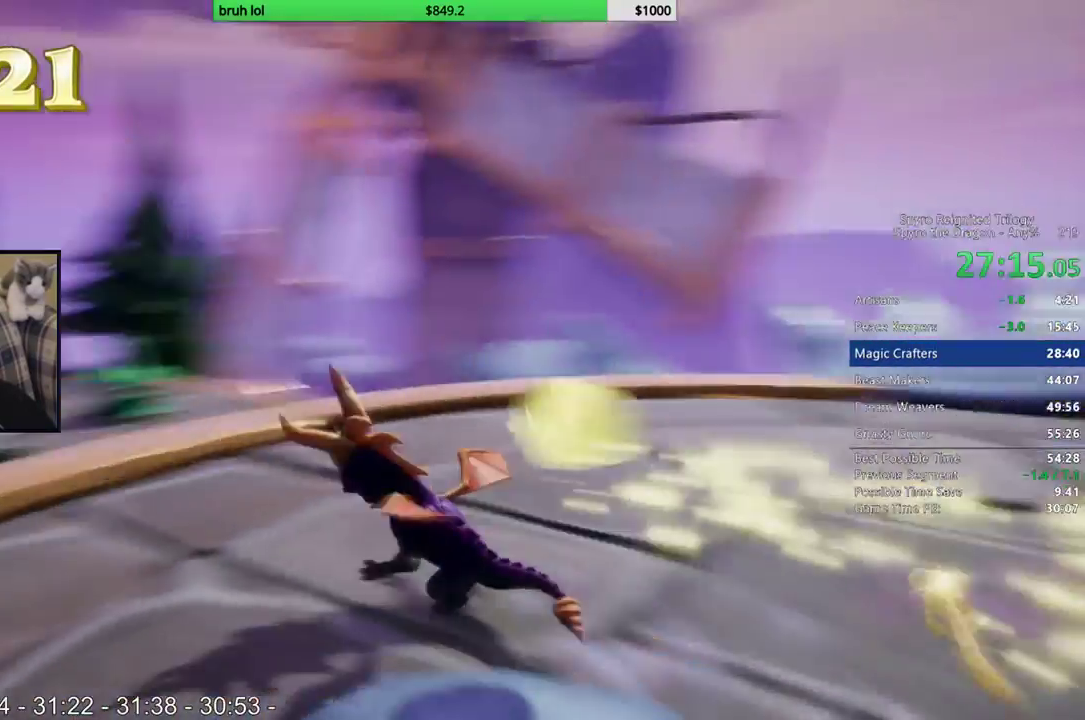
{"buttons": ["SQUARE"], "left_stick": "center", "right_stick": "center", "events": [[267, "CROSS", "down"], [333, "DPAD_LEFT", "down"], [467, "DPAD_LEFT", "up"], [500, "CROSS", "up"]]}
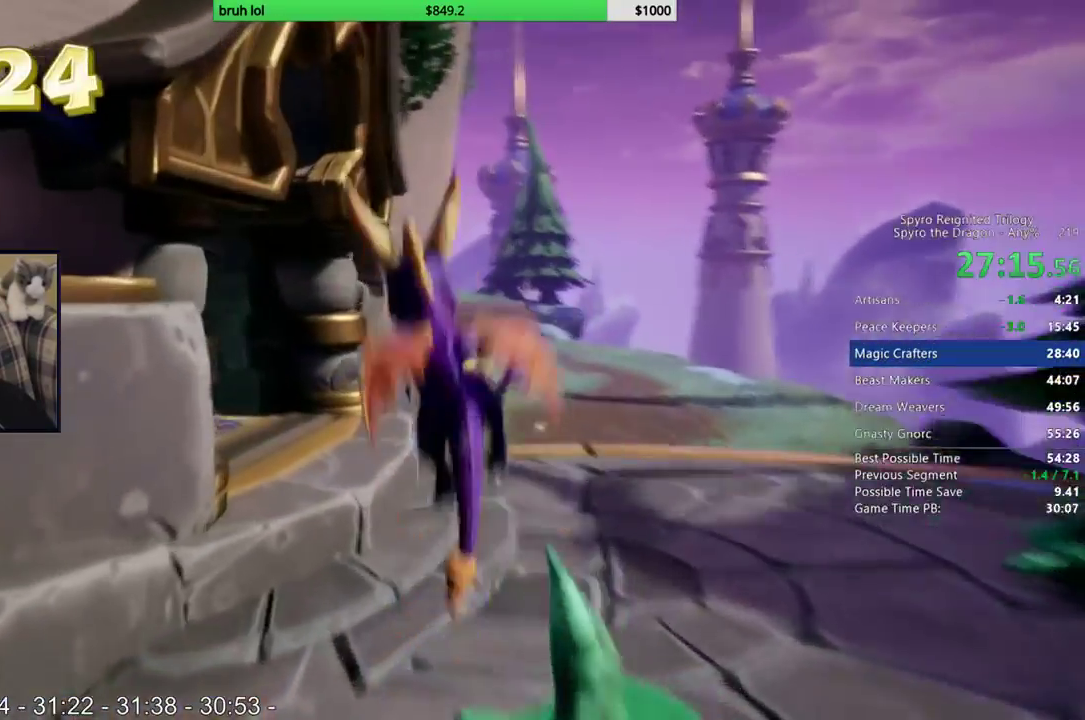
{"buttons": ["SQUARE", "DPAD_LEFT"], "left_stick": "center", "right_stick": "center", "events": [[333, "DPAD_LEFT", "down"]]}
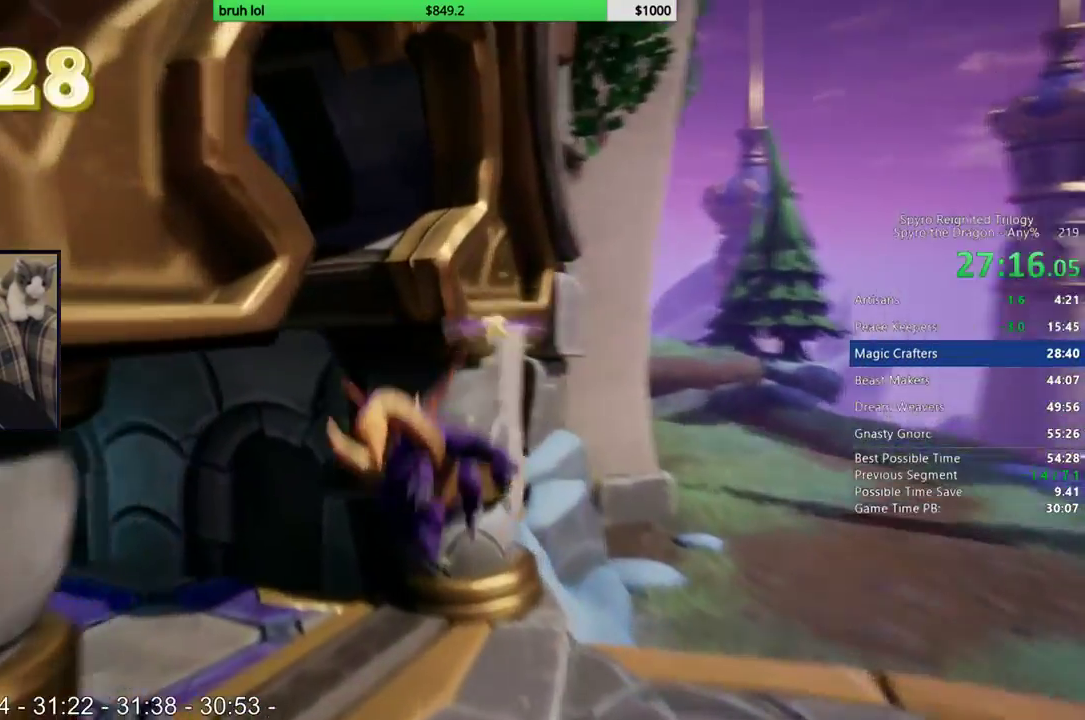
{"buttons": ["SQUARE", "DPAD_UP"], "left_stick": "center", "right_stick": "center", "events": [[67, "DPAD_LEFT", "up"], [500, "DPAD_UP", "down"]]}
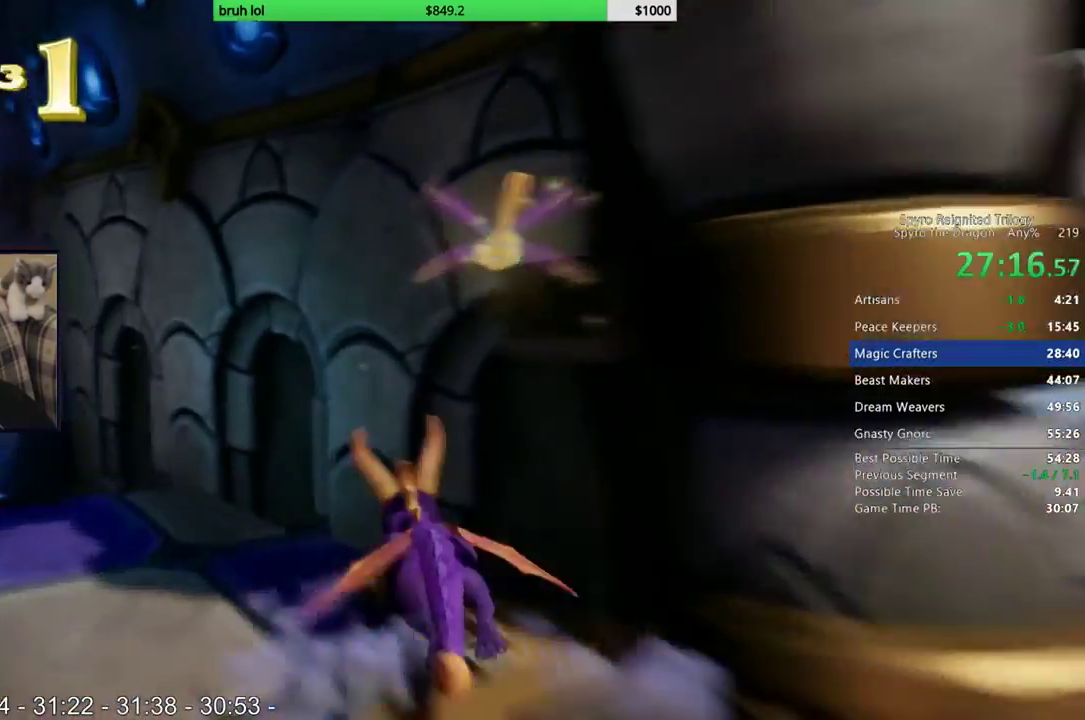
{"buttons": [], "left_stick": "center", "right_stick": "right", "events": [[33, "SQUARE", "up"], [133, "DPAD_UP", "up"], [200, "right_stick", "right"]]}
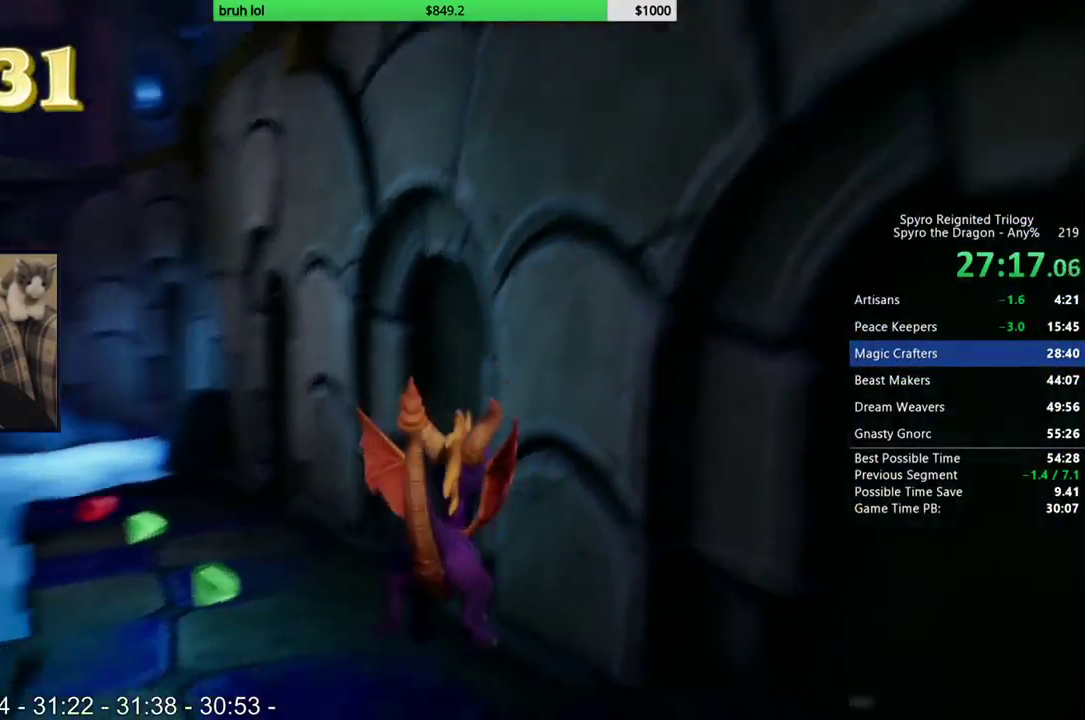
{"buttons": ["DPAD_UP"], "left_stick": "center", "right_stick": "center", "events": [[67, "right_stick", "center"], [333, "DPAD_UP", "down"]]}
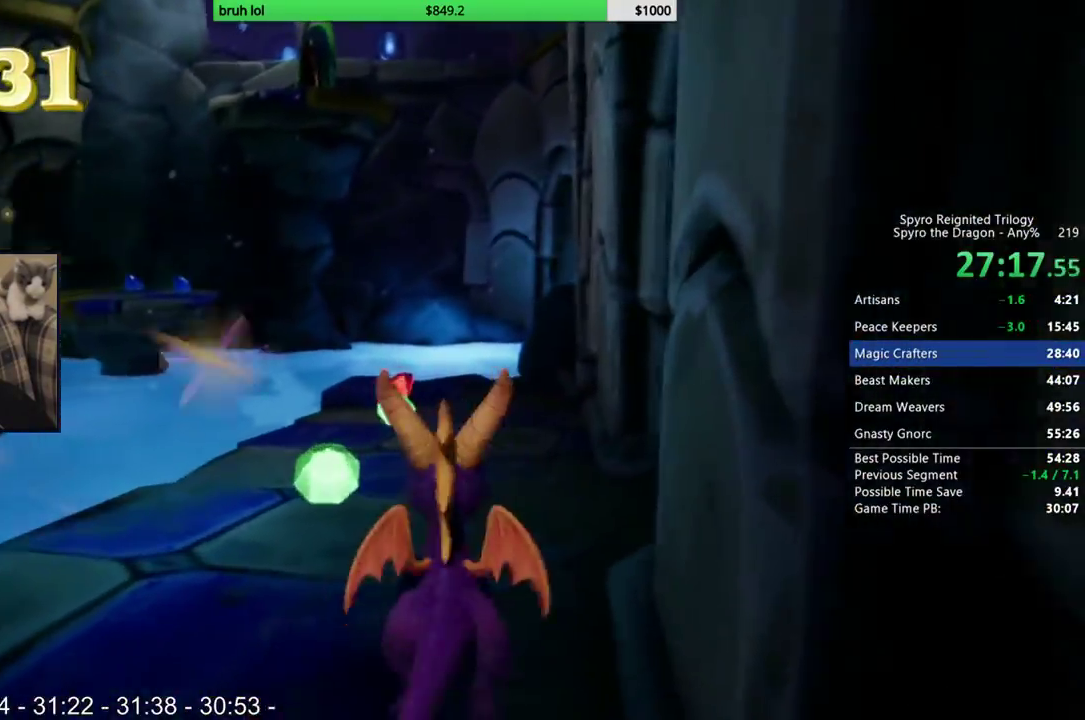
{"buttons": ["DPAD_UP", "DPAD_RIGHT"], "left_stick": "center", "right_stick": "right", "events": [[200, "right_stick", "right"], [500, "DPAD_RIGHT", "down"]]}
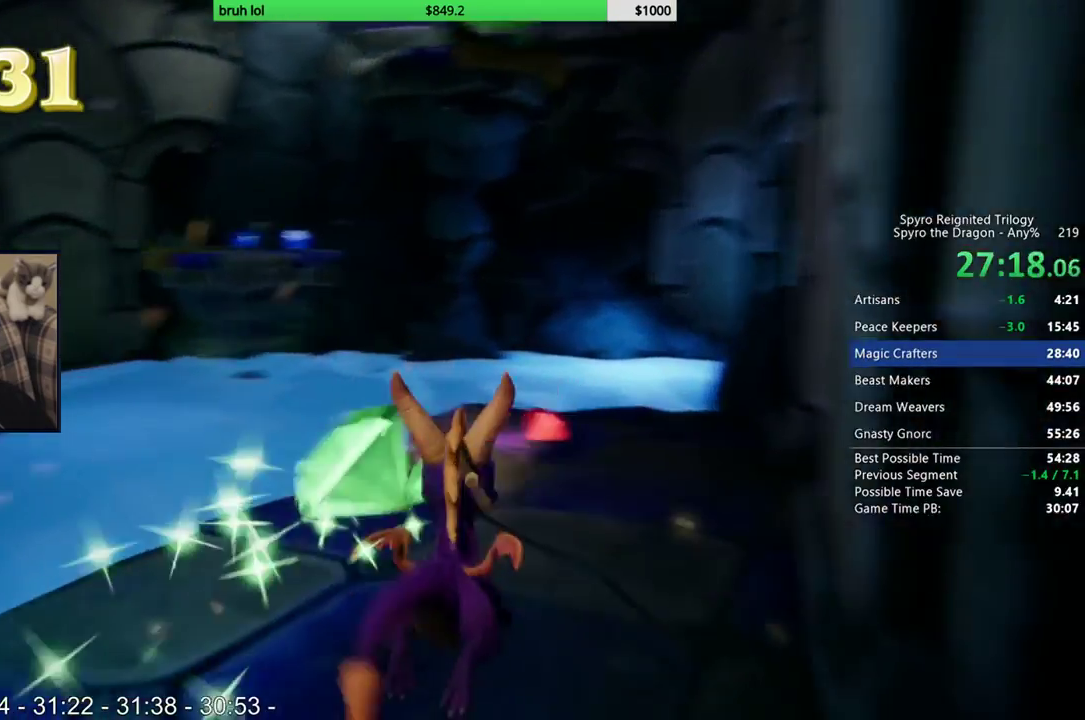
{"buttons": ["DPAD_DOWN", "DPAD_LEFT"], "left_stick": "center", "right_stick": "center", "events": [[133, "DPAD_RIGHT", "up"], [200, "DPAD_LEFT", "down"], [233, "DPAD_UP", "up"], [300, "DPAD_DOWN", "down"], [400, "right_stick", "center"]]}
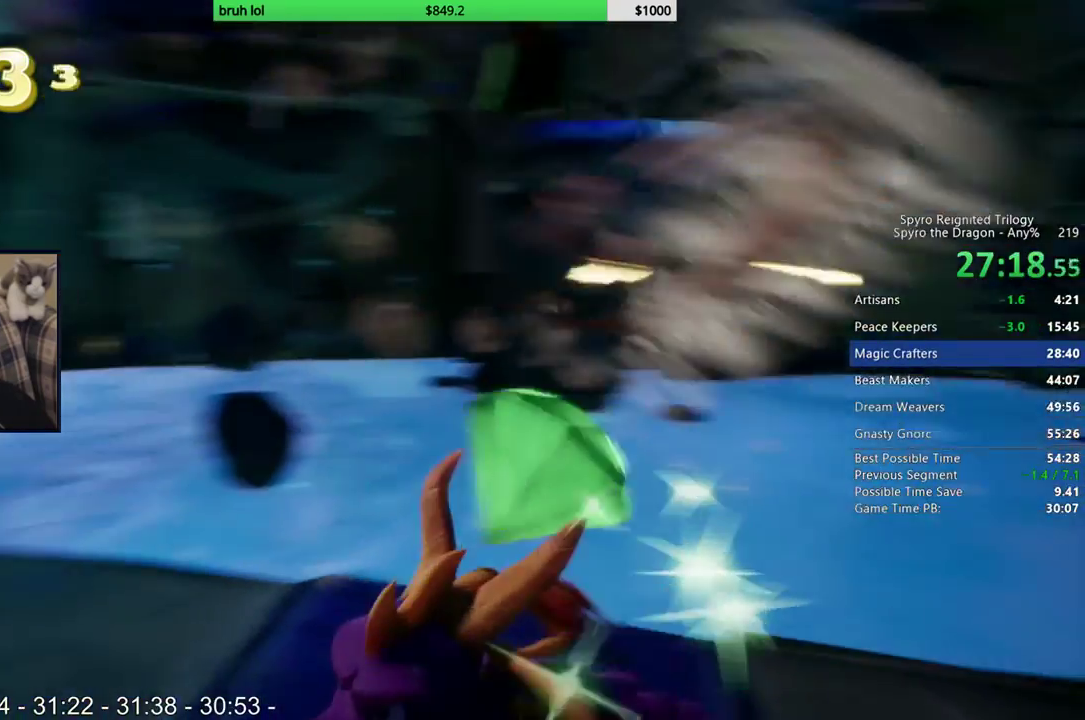
{"buttons": ["DPAD_UP", "DPAD_LEFT"], "left_stick": "center", "right_stick": "center", "events": [[67, "DPAD_DOWN", "up"], [200, "DPAD_UP", "down"]]}
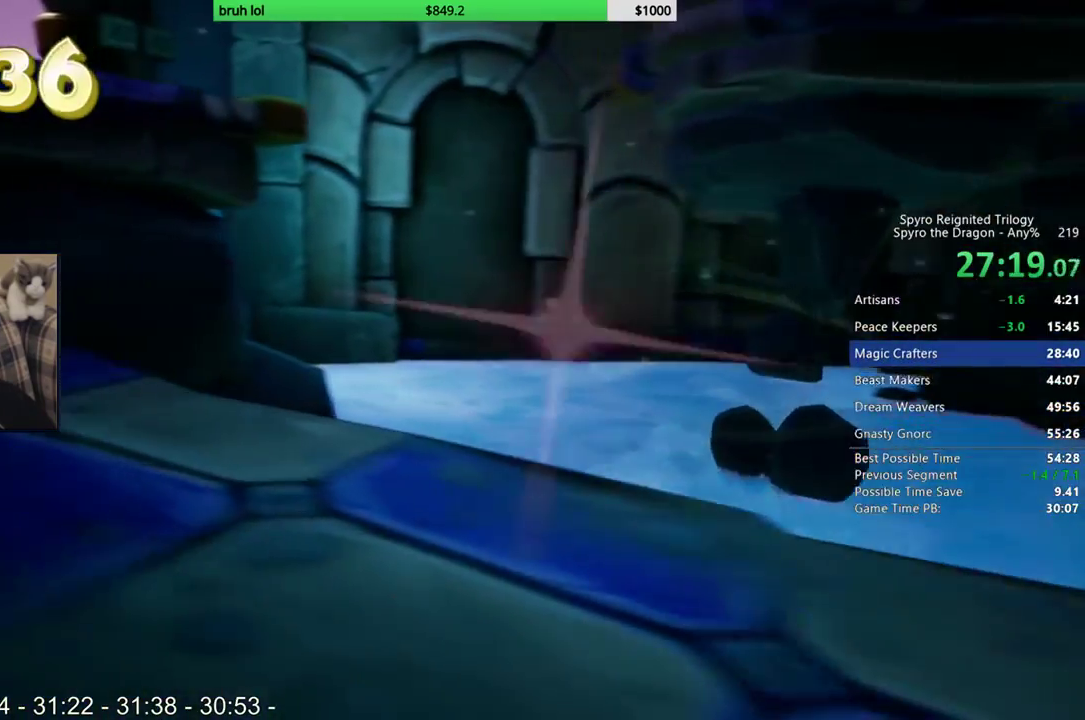
{"buttons": ["DPAD_UP", "DPAD_RIGHT"], "left_stick": "center", "right_stick": "left", "events": [[217, "right_stick", "left"], [400, "DPAD_LEFT", "up"], [433, "DPAD_RIGHT", "down"]]}
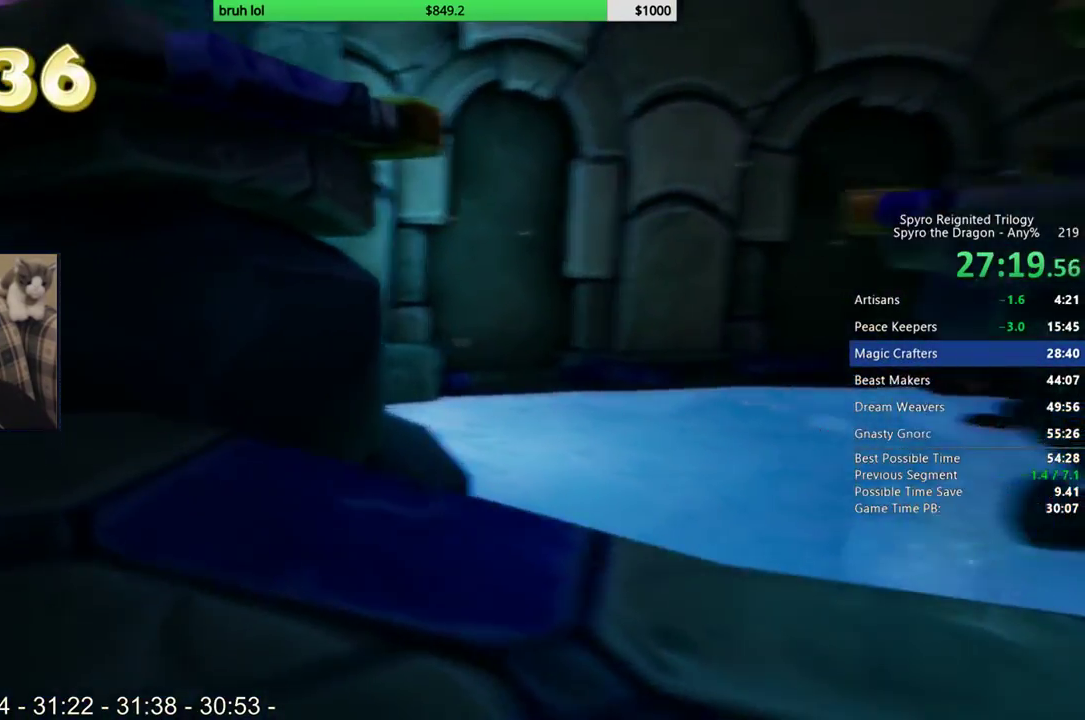
{"buttons": ["CROSS", "DPAD_UP"], "left_stick": "center", "right_stick": "center", "events": [[33, "DPAD_RIGHT", "up"], [100, "DPAD_LEFT", "down"], [200, "DPAD_LEFT", "up"], [200, "right_stick", "center"], [233, "DPAD_RIGHT", "down"], [367, "DPAD_RIGHT", "up"], [433, "CROSS", "down"]]}
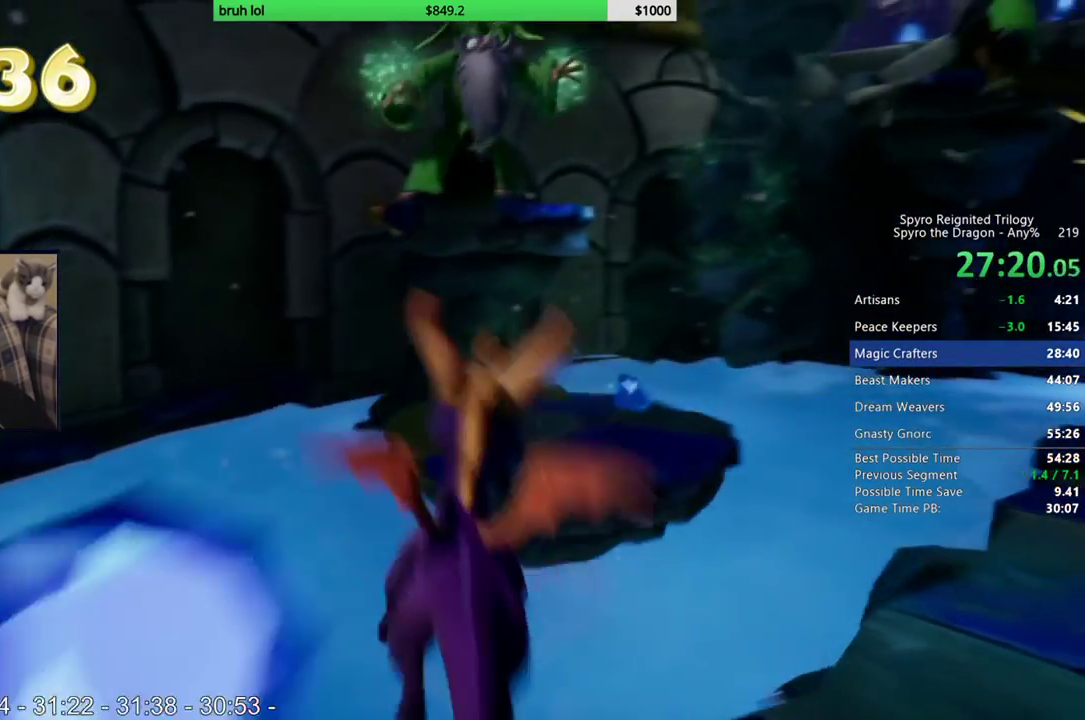
{"buttons": ["DPAD_UP", "DPAD_RIGHT"], "left_stick": "center", "right_stick": "left", "events": [[133, "DPAD_RIGHT", "down"], [233, "CROSS", "up"], [267, "DPAD_RIGHT", "up"], [433, "right_stick", "down-left"], [467, "DPAD_RIGHT", "down"], [500, "right_stick", "left"]]}
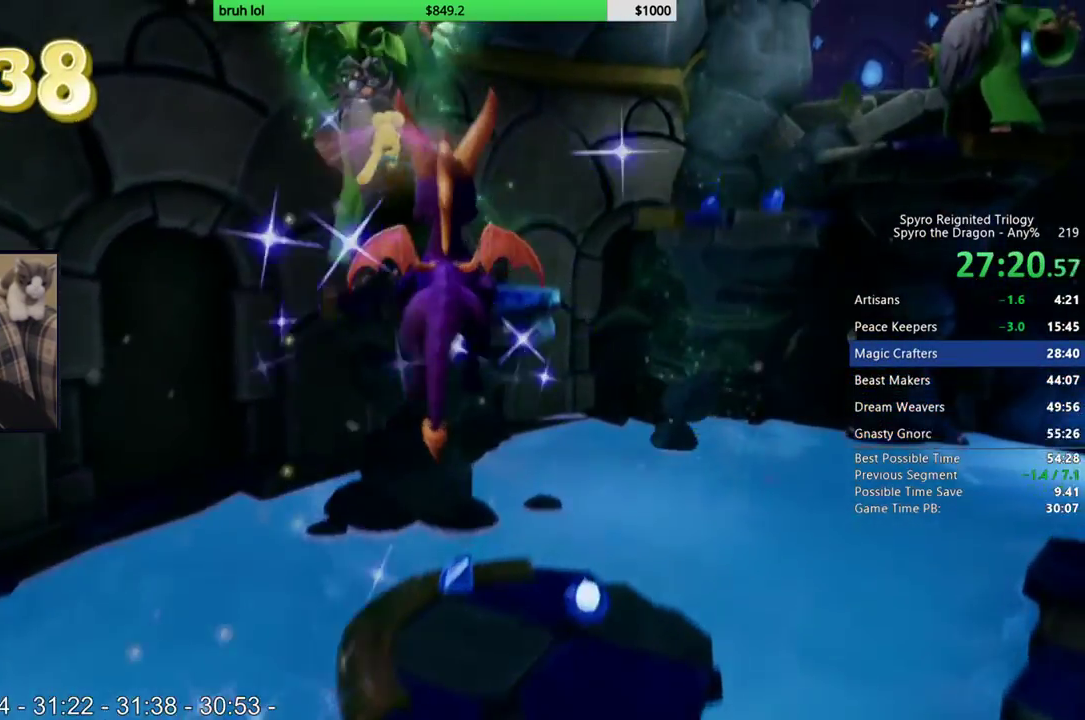
{"buttons": ["DPAD_UP"], "left_stick": "center", "right_stick": "center", "events": [[67, "DPAD_RIGHT", "up"], [167, "right_stick", "center"]]}
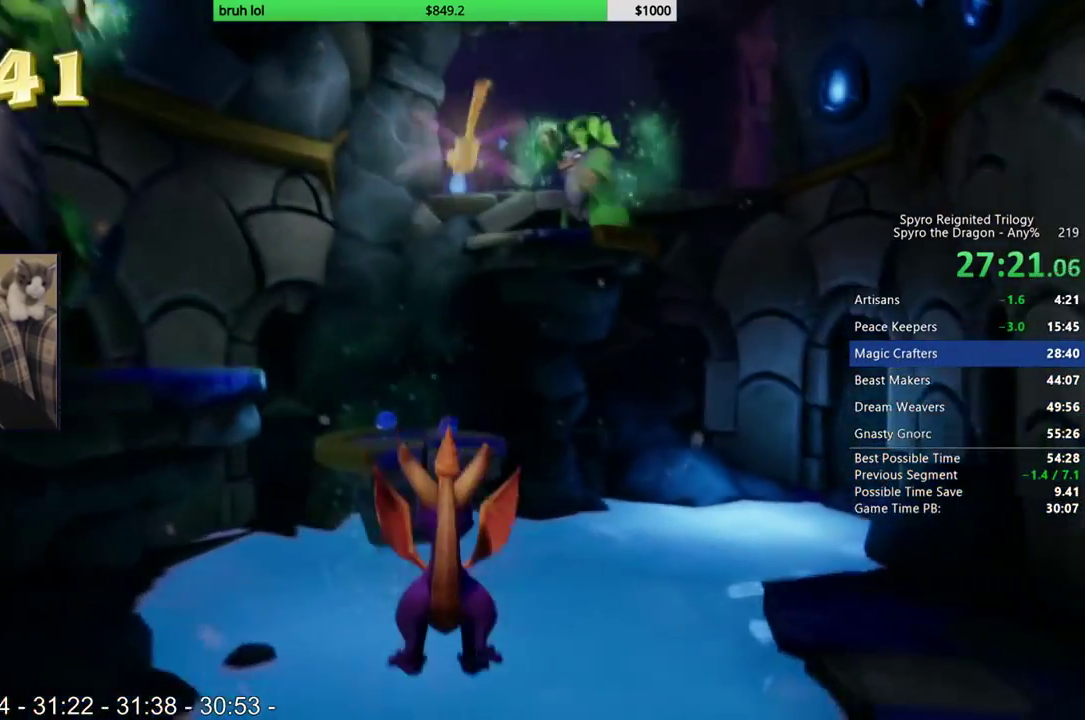
{"buttons": ["CROSS", "SQUARE"], "left_stick": "center", "right_stick": "center", "events": [[100, "SQUARE", "down"], [233, "CROSS", "down"], [433, "DPAD_UP", "up"]]}
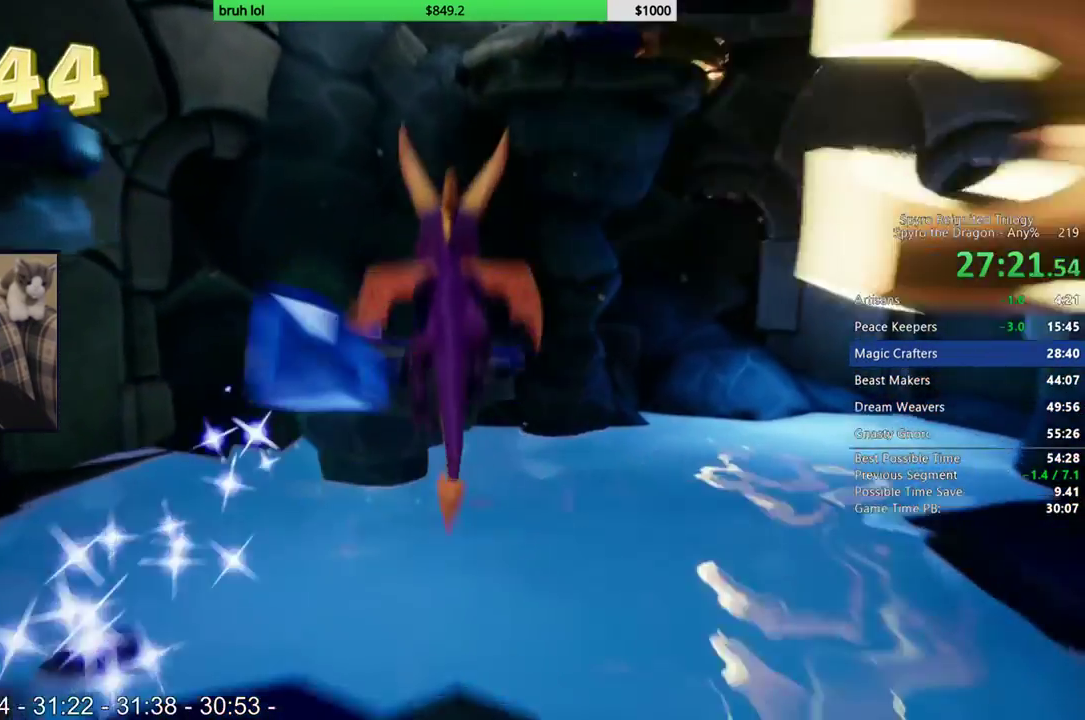
{"buttons": [], "left_stick": "center", "right_stick": "center", "events": [[133, "DPAD_LEFT", "down"], [133, "DPAD_UP", "down"], [233, "DPAD_LEFT", "up"], [333, "SQUARE", "up"], [367, "CROSS", "up"], [400, "DPAD_UP", "up"]]}
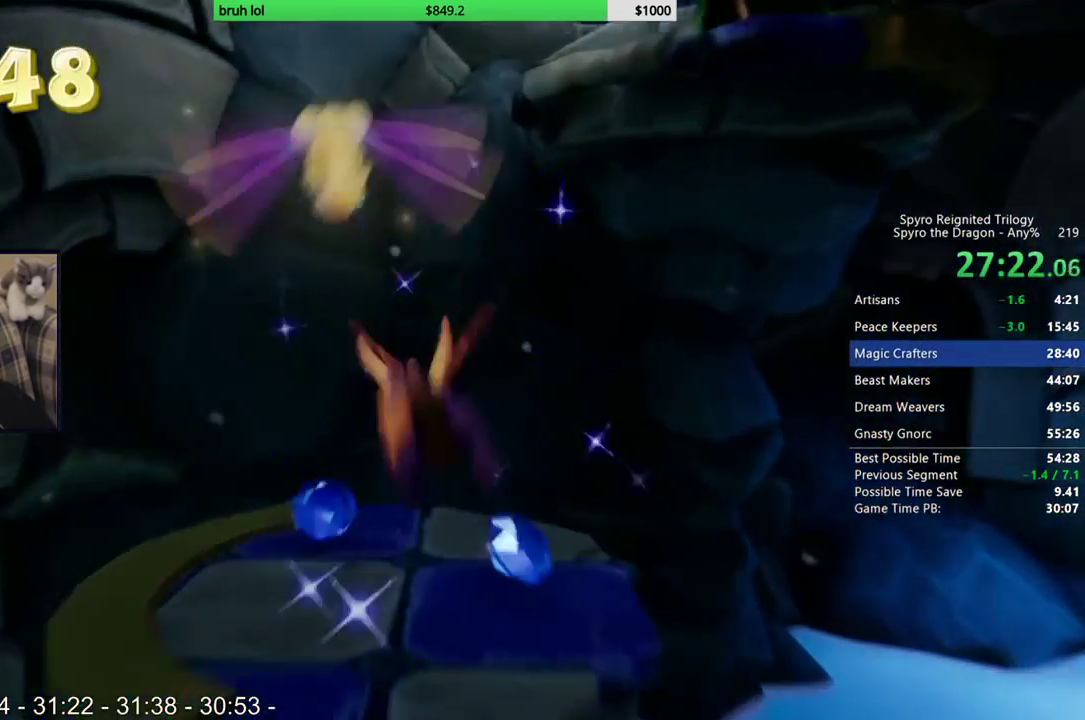
{"buttons": ["CROSS", "CIRCLE", "DPAD_UP", "DPAD_RIGHT"], "left_stick": "center", "right_stick": "center", "events": [[33, "right_stick", "left"], [267, "right_stick", "center"], [467, "CIRCLE", "down"], [467, "DPAD_RIGHT", "down"], [500, "CROSS", "down"], [500, "DPAD_UP", "down"]]}